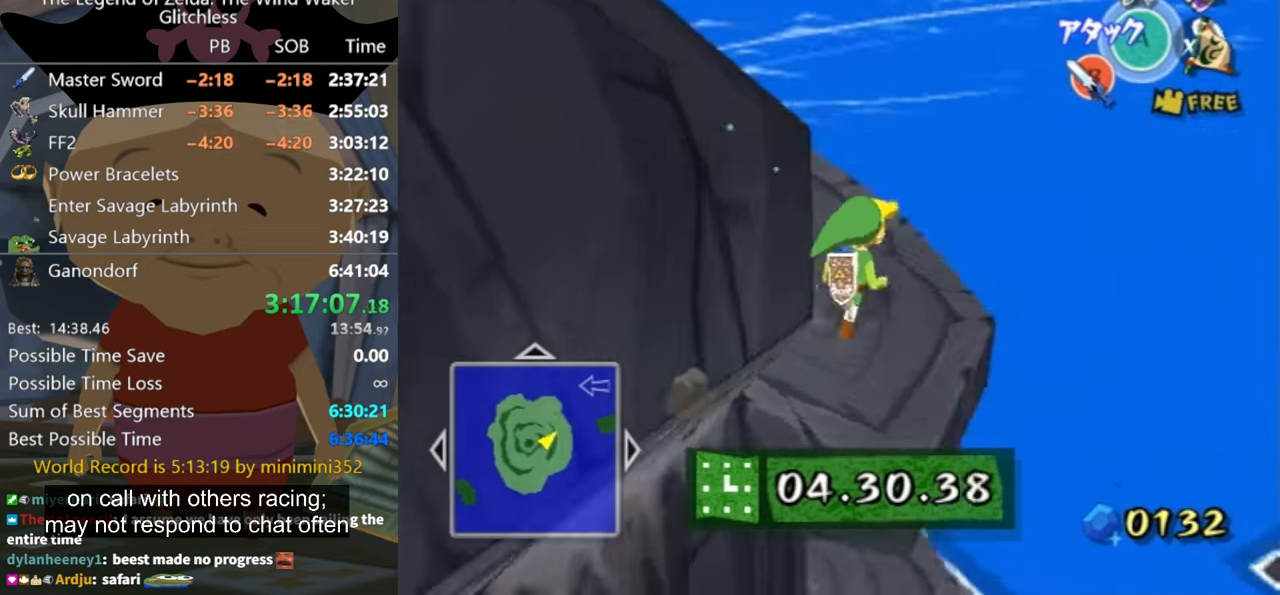
Gameplay with a controller (Nintendo layout); each line is a JSON object with the inputs held at the frame after it. "button_events" lists button changes between this image and that frame as [ms after this image, input, new state], when the widget could be followed in between (sticks are given only as held states). Not read: L2 L3 R3.
{"buttons": [], "left_stick": "up", "right_stick": "center", "button_events": []}
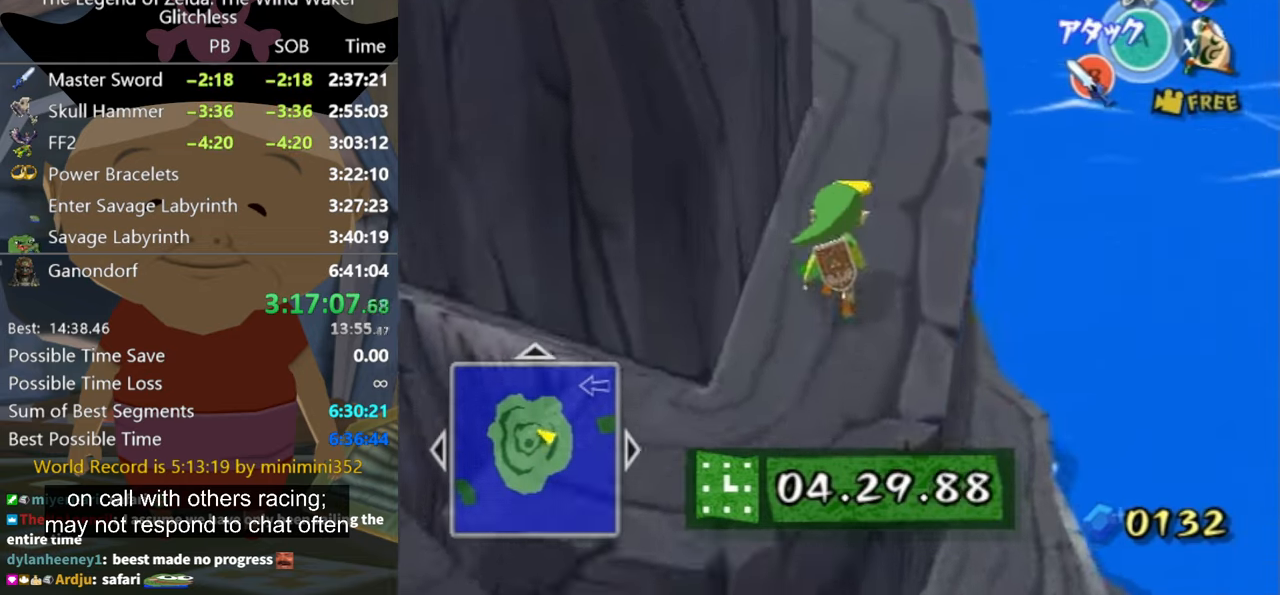
{"buttons": [], "left_stick": "up", "right_stick": "down-right", "button_events": [[166, "A", "down"], [233, "A", "up"]]}
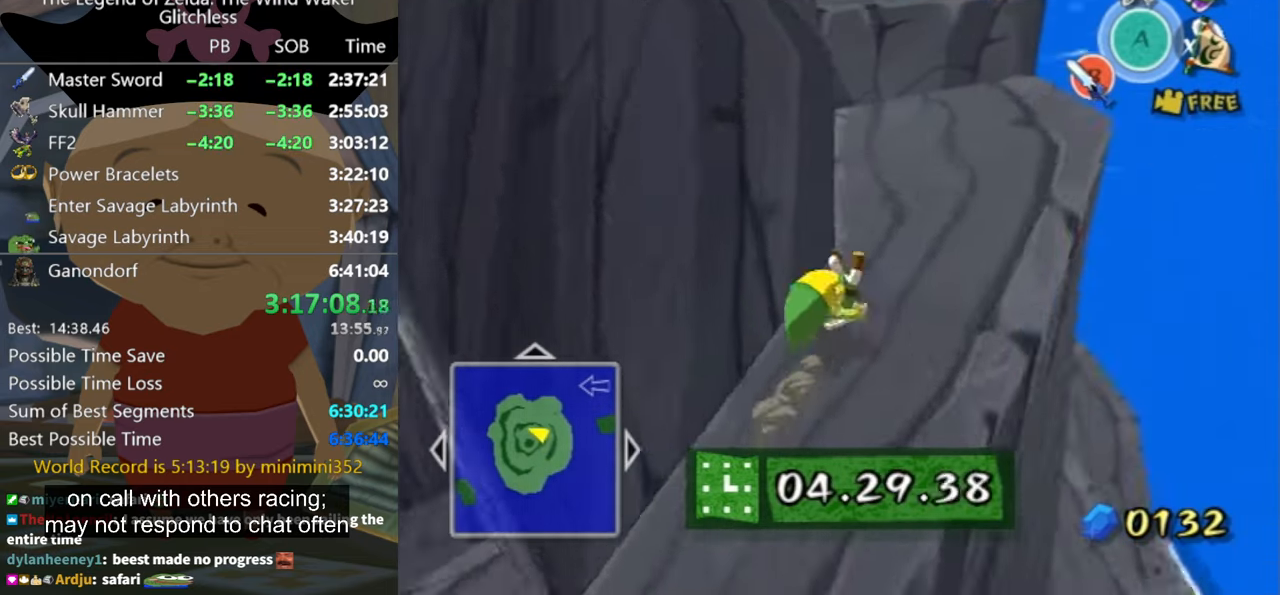
{"buttons": [], "left_stick": "up", "right_stick": "center", "button_events": [[200, "B", "down"], [300, "B", "up"]]}
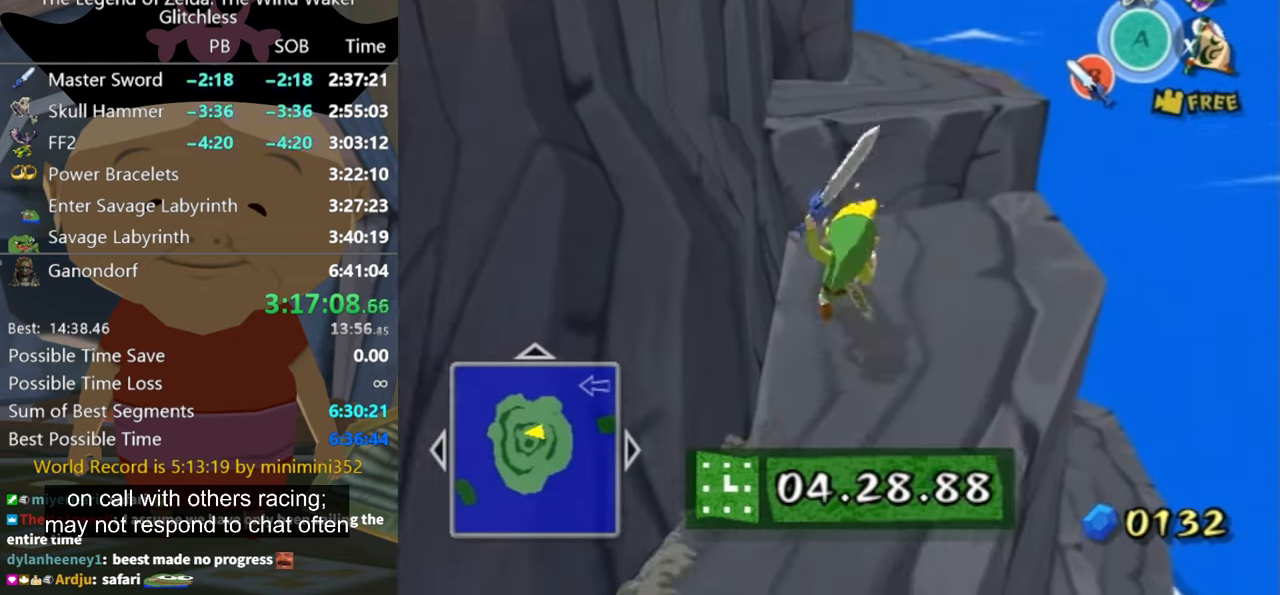
{"buttons": [], "left_stick": "up", "right_stick": "center", "button_events": []}
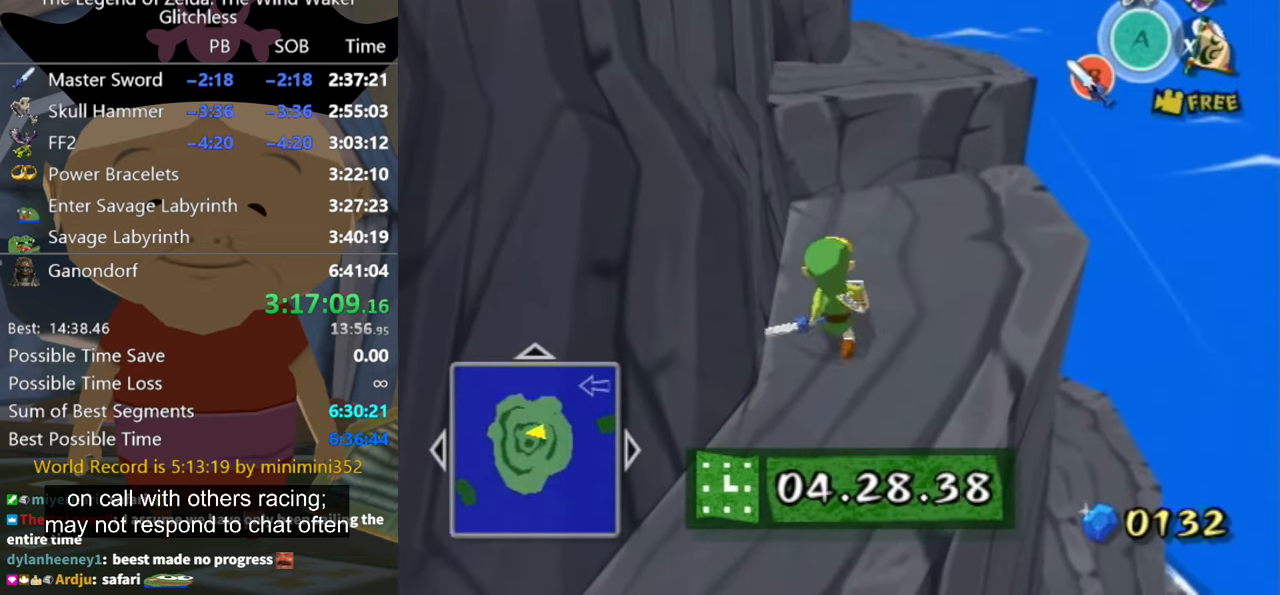
{"buttons": ["L1"], "left_stick": "up-left", "right_stick": "center", "button_events": [[500, "L1", "down"]]}
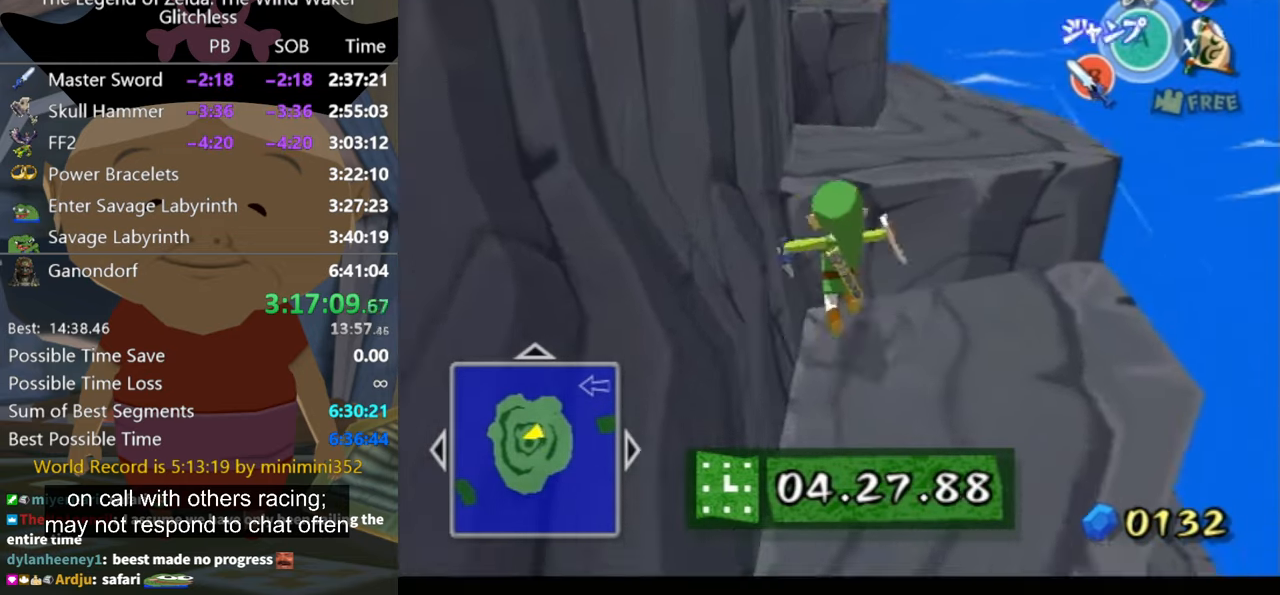
{"buttons": [], "left_stick": "up", "right_stick": "center", "button_events": [[33, "A", "down"], [100, "A", "up"], [166, "L1", "up"]]}
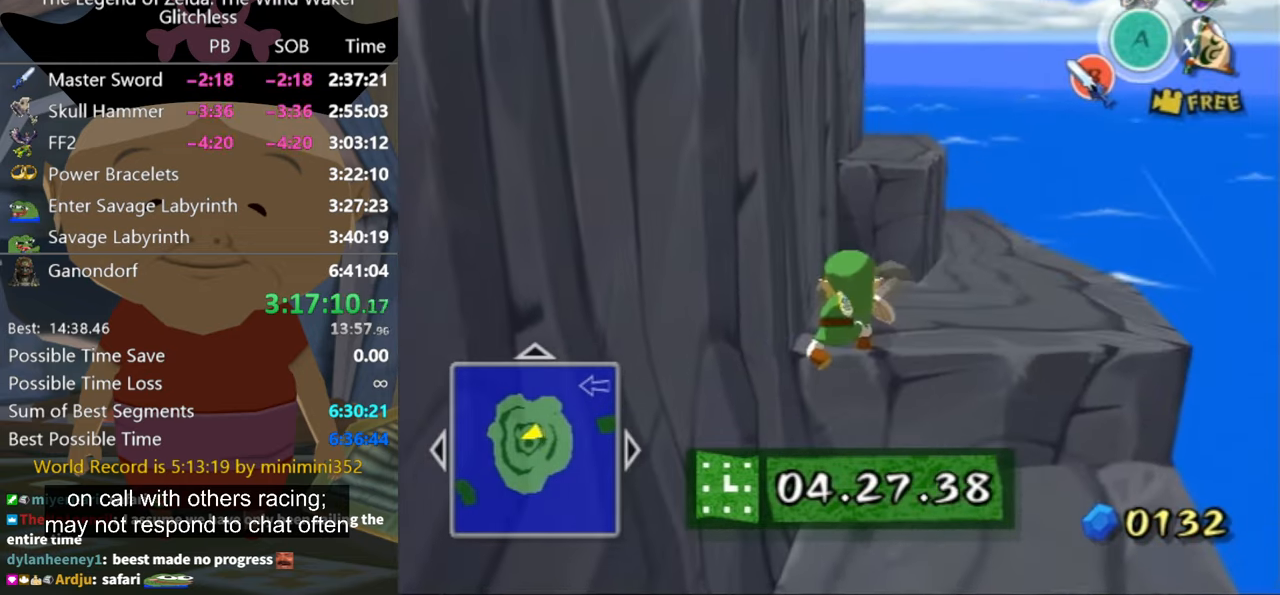
{"buttons": ["L1"], "left_stick": "up", "right_stick": "center", "button_events": [[500, "L1", "down"]]}
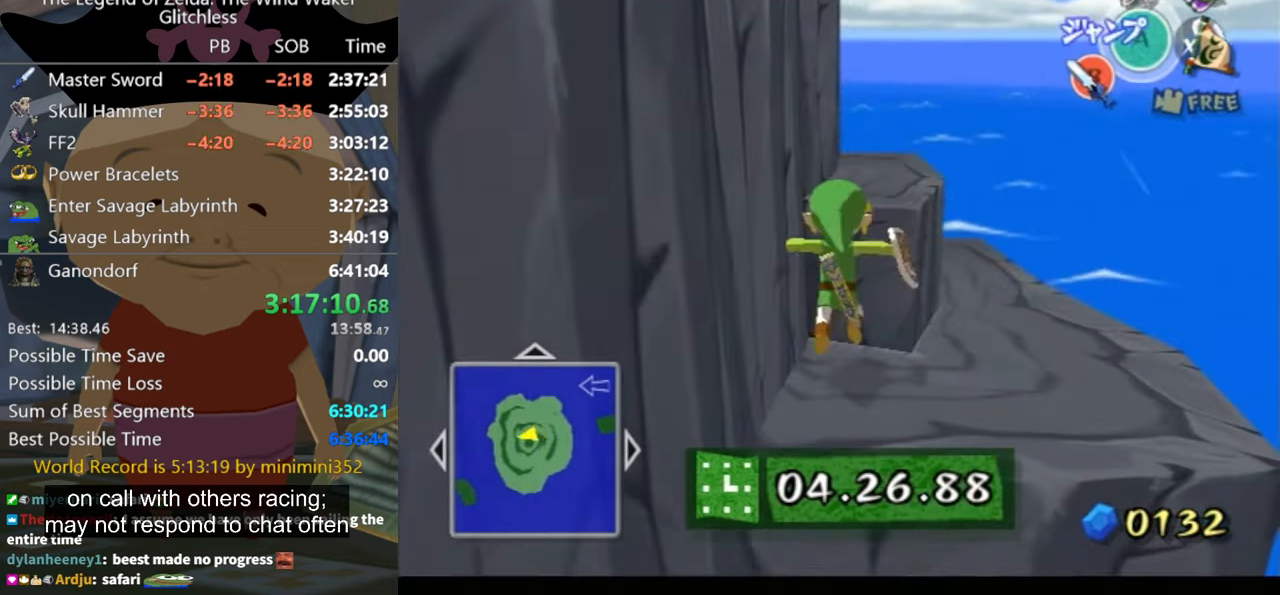
{"buttons": [], "left_stick": "up-left", "right_stick": "down-right", "button_events": [[66, "A", "down"], [133, "A", "up"], [166, "L1", "up"]]}
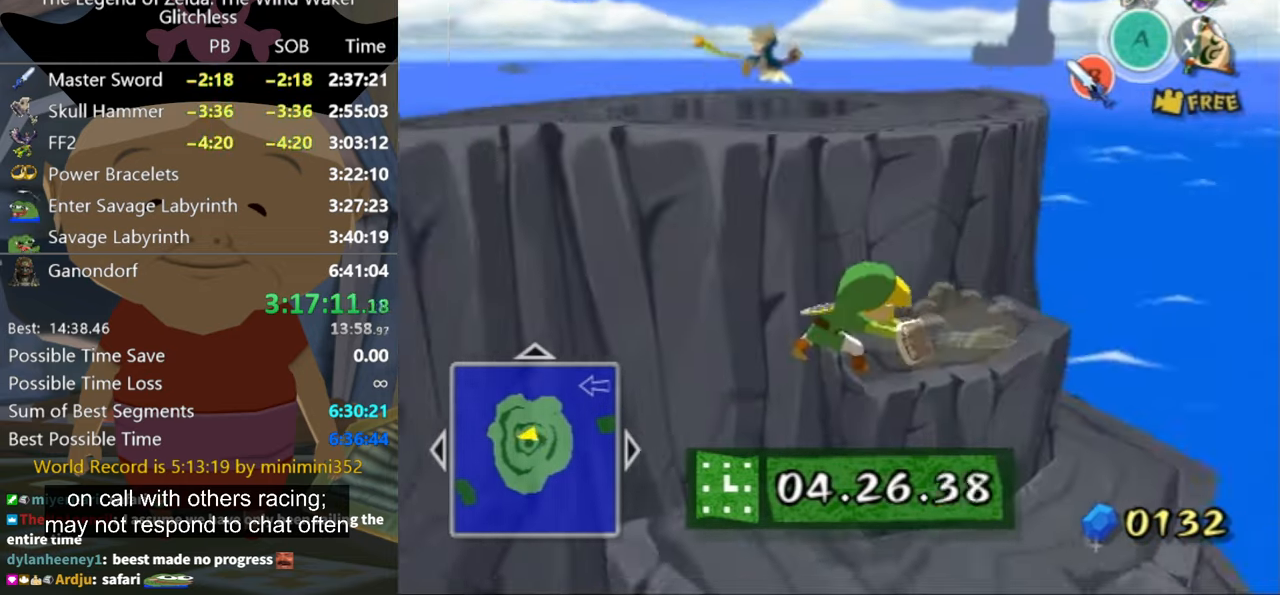
{"buttons": [], "left_stick": "up", "right_stick": "down", "button_events": []}
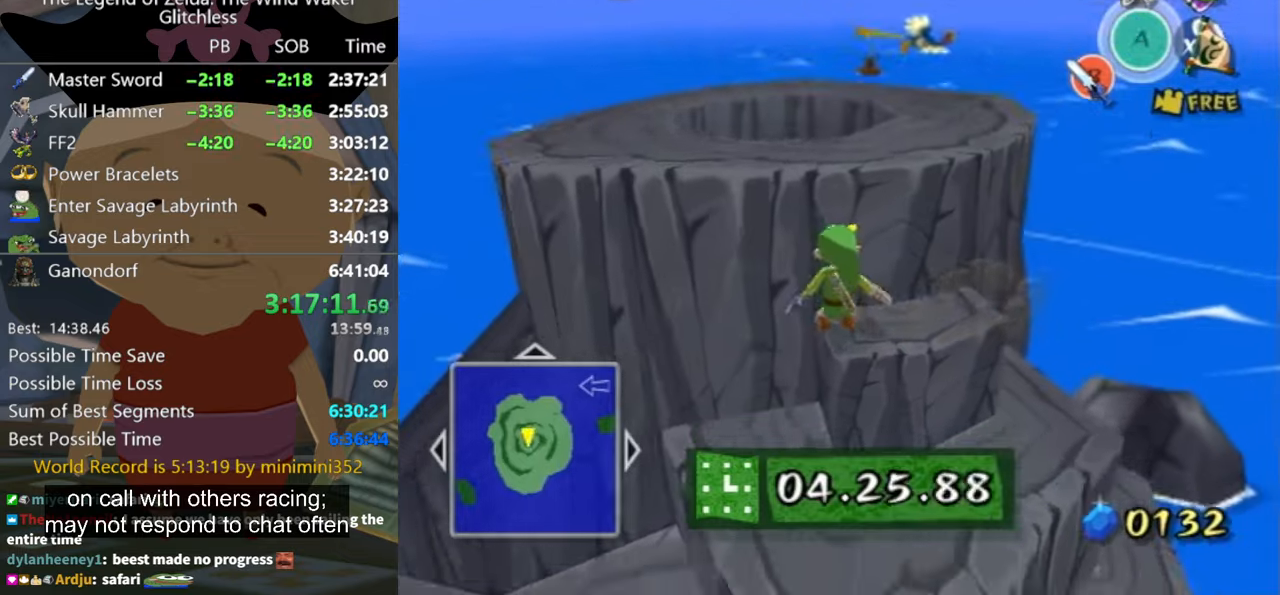
{"buttons": [], "left_stick": "up", "right_stick": "center", "button_events": []}
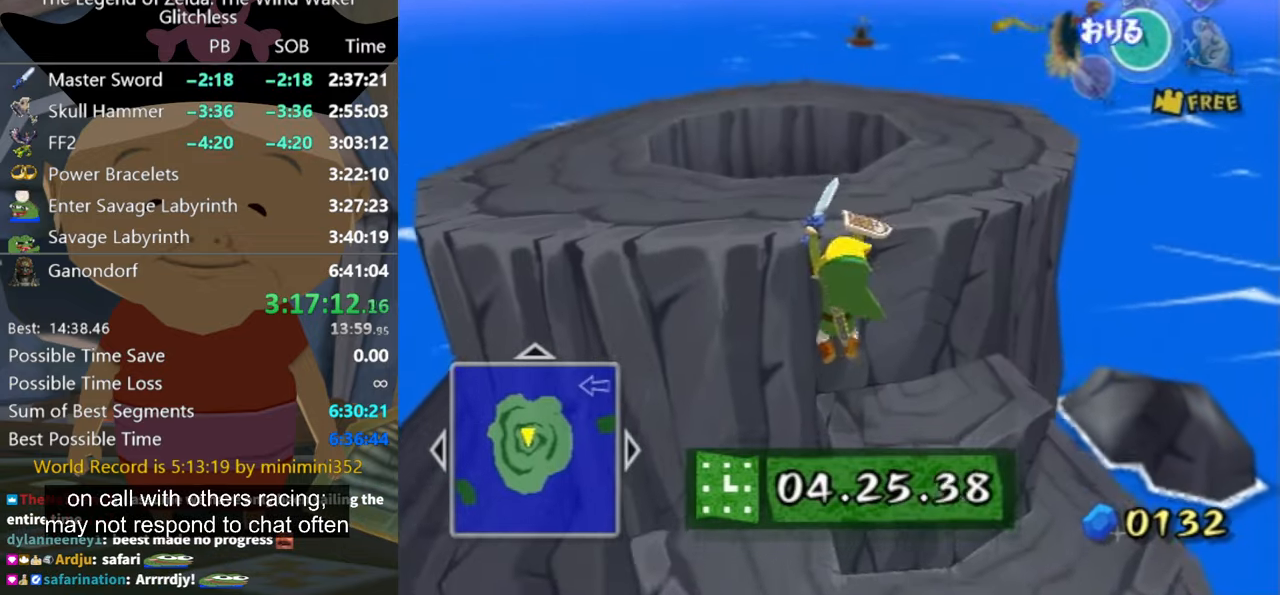
{"buttons": [], "left_stick": "center", "right_stick": "center", "button_events": []}
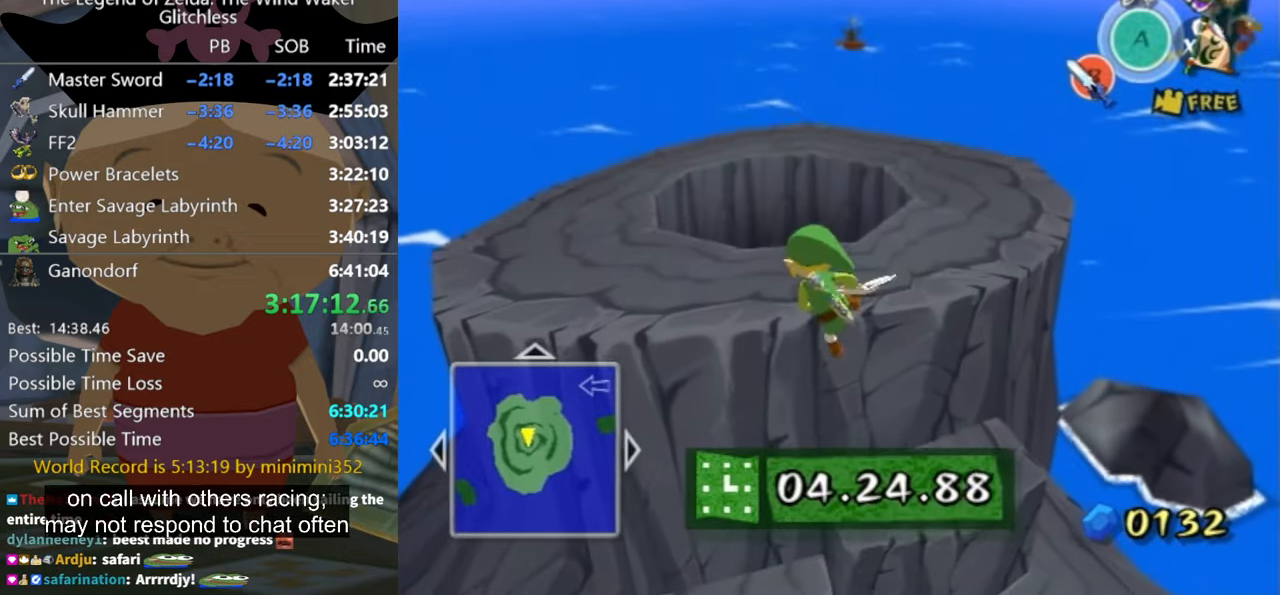
{"buttons": [], "left_stick": "up", "right_stick": "center", "button_events": []}
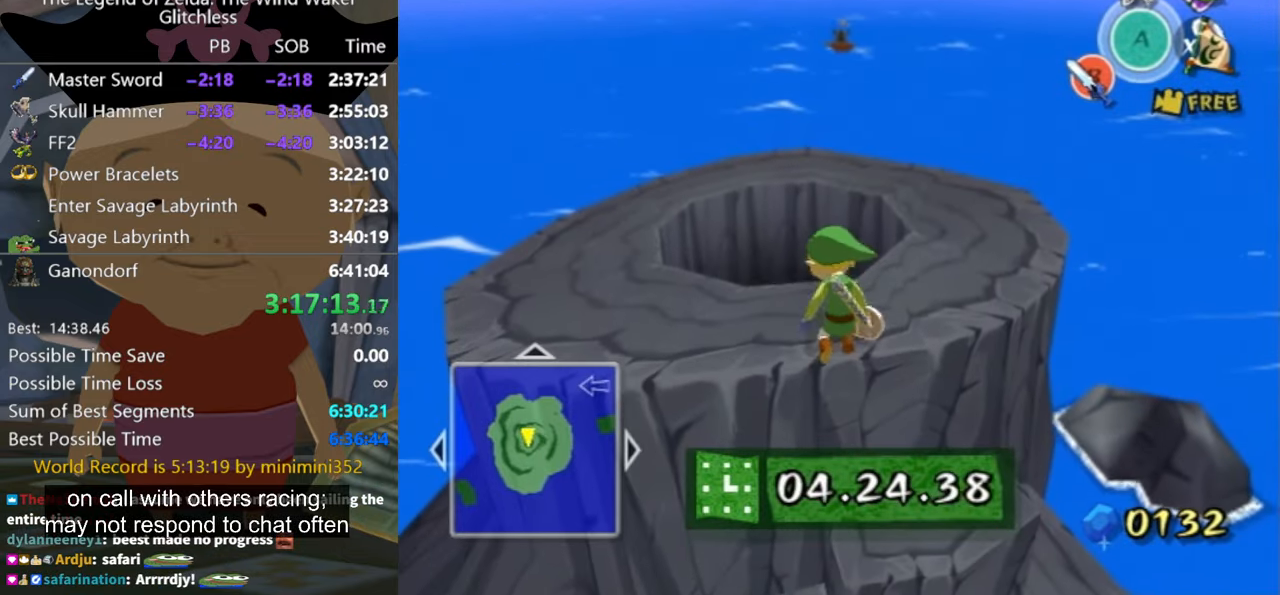
{"buttons": [], "left_stick": "up", "right_stick": "center", "button_events": []}
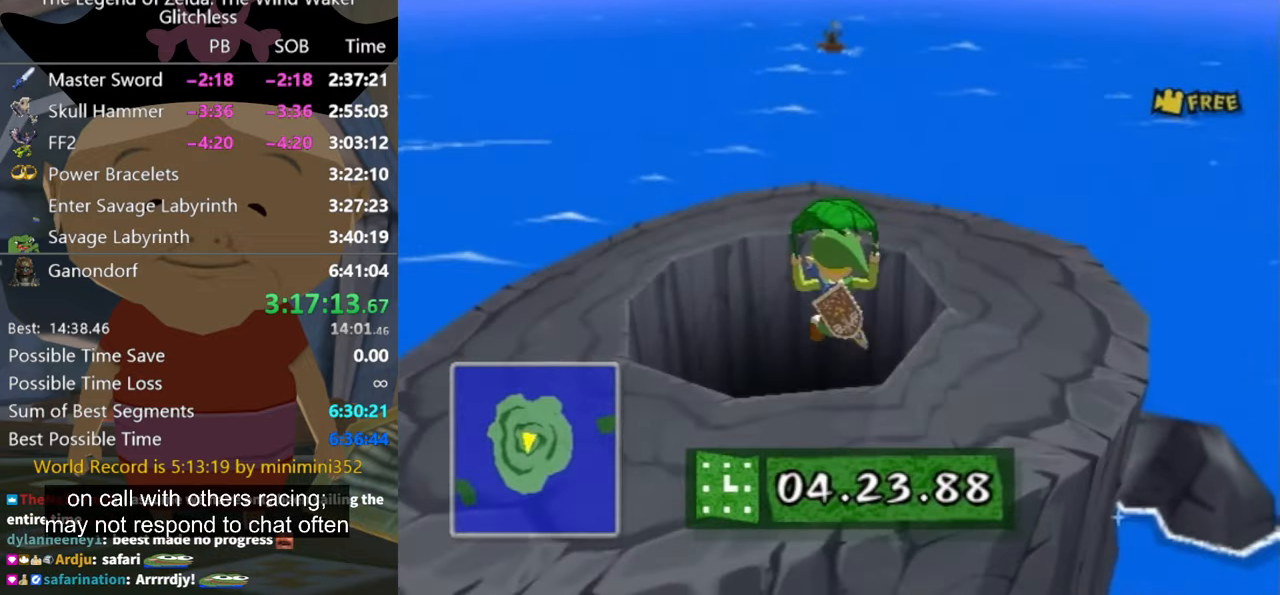
{"buttons": [], "left_stick": "up", "right_stick": "center", "button_events": [[34, "Z", "down"], [134, "Z", "up"]]}
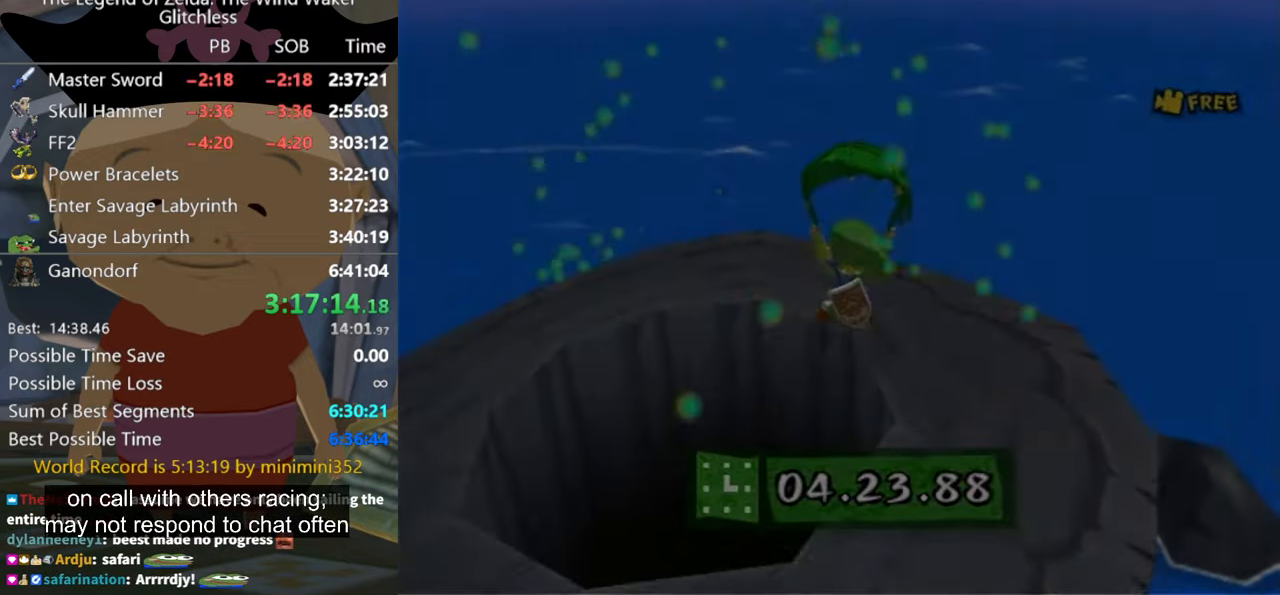
{"buttons": [], "left_stick": "center", "right_stick": "center", "button_events": []}
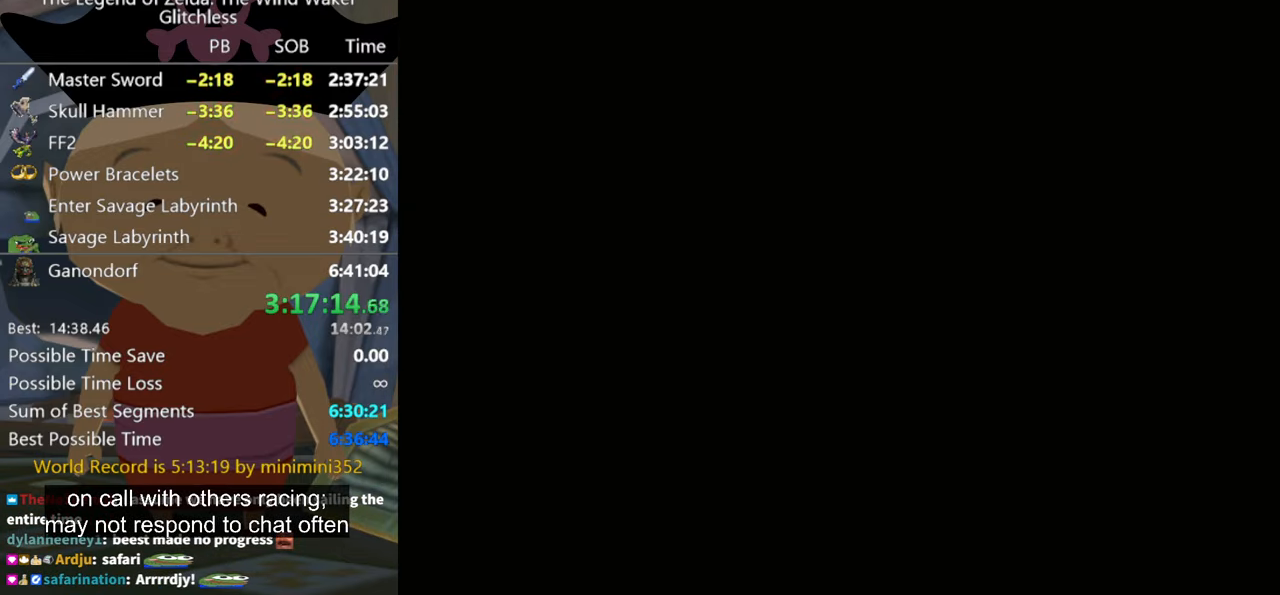
{"buttons": [], "left_stick": "center", "right_stick": "center", "button_events": []}
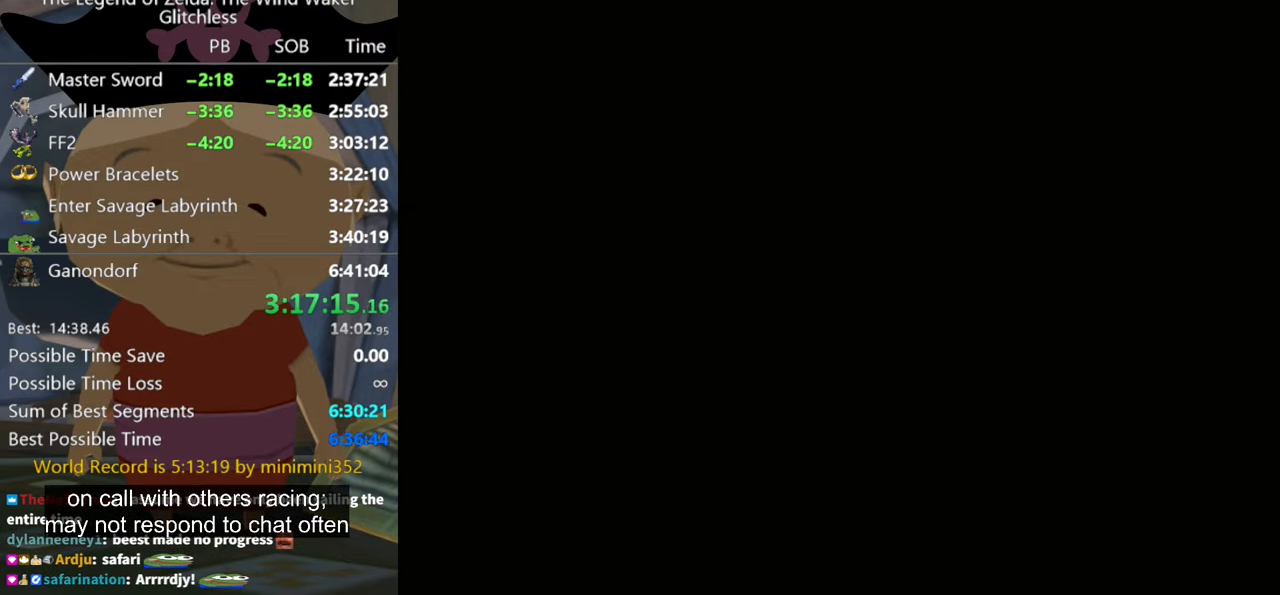
{"buttons": [], "left_stick": "up-left", "right_stick": "center", "button_events": []}
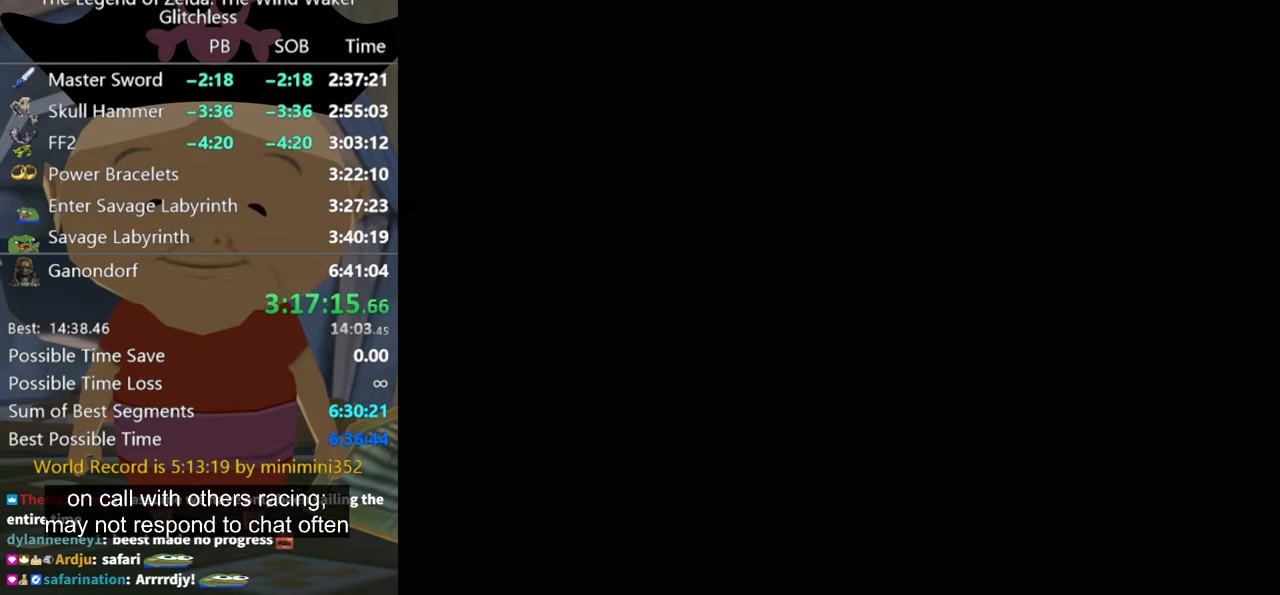
{"buttons": [], "left_stick": "up-left", "right_stick": "down", "button_events": []}
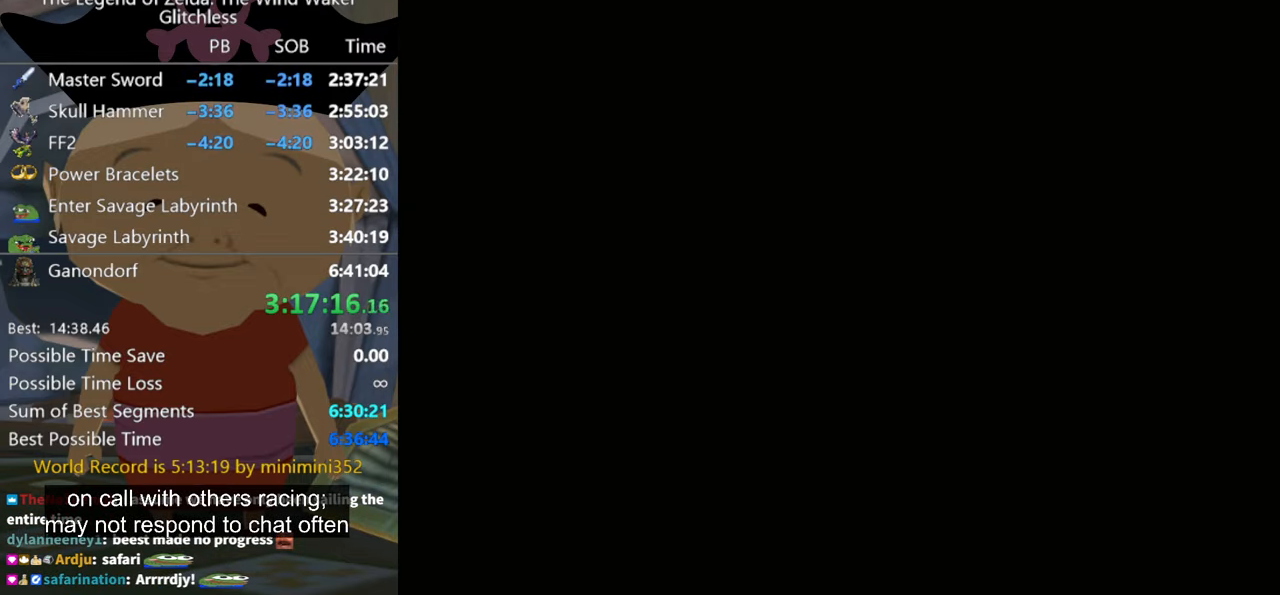
{"buttons": [], "left_stick": "center", "right_stick": "center", "button_events": []}
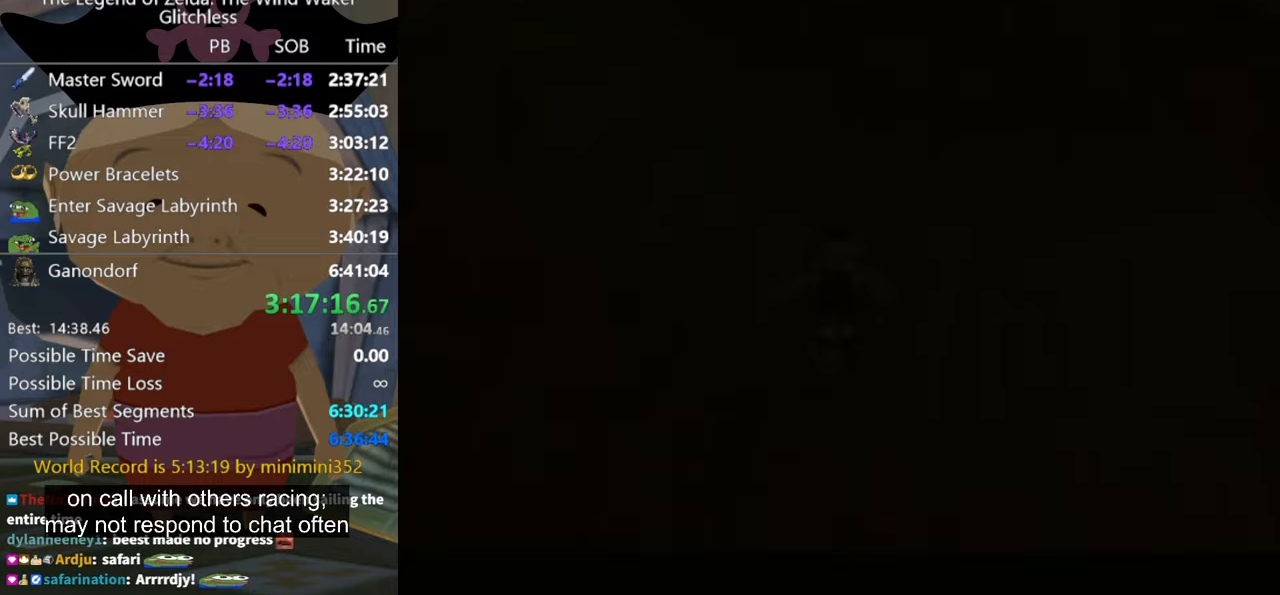
{"buttons": [], "left_stick": "up-left", "right_stick": "down", "button_events": []}
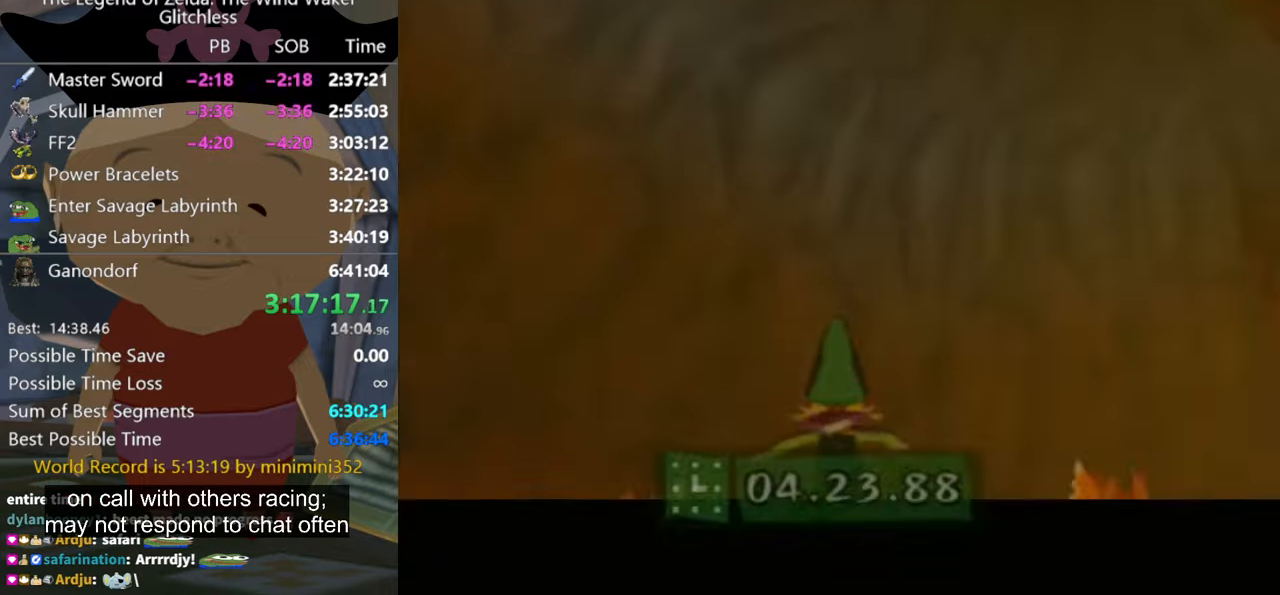
{"buttons": [], "left_stick": "up-left", "right_stick": "down", "button_events": []}
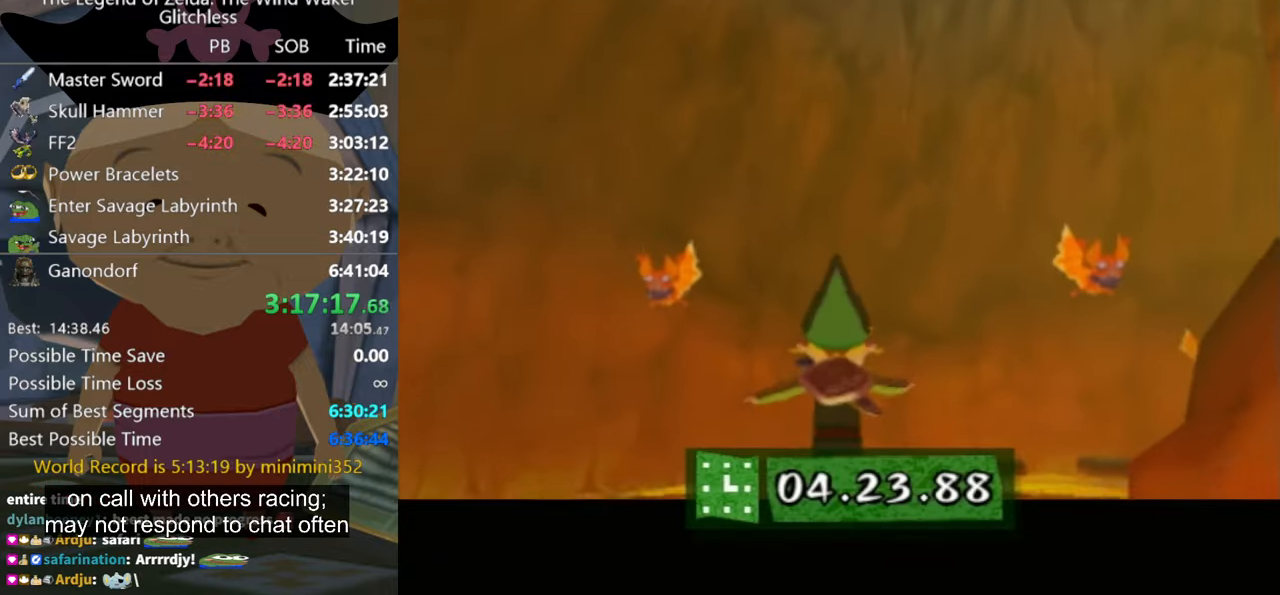
{"buttons": [], "left_stick": "up", "right_stick": "down", "button_events": []}
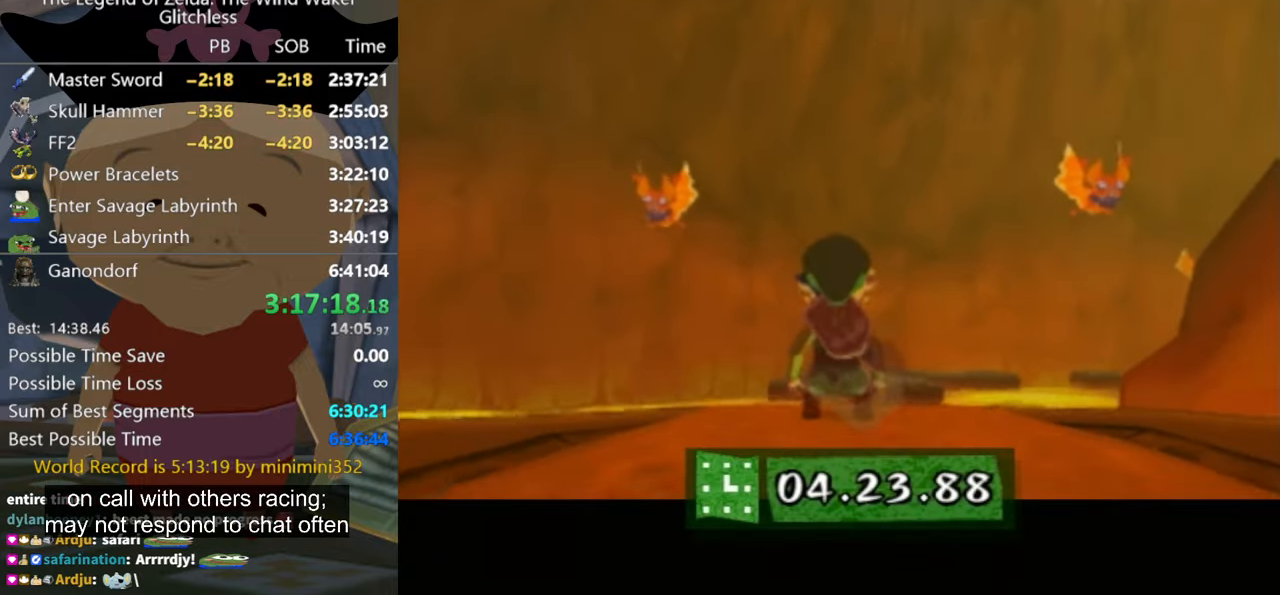
{"buttons": [], "left_stick": "up", "right_stick": "down", "button_events": []}
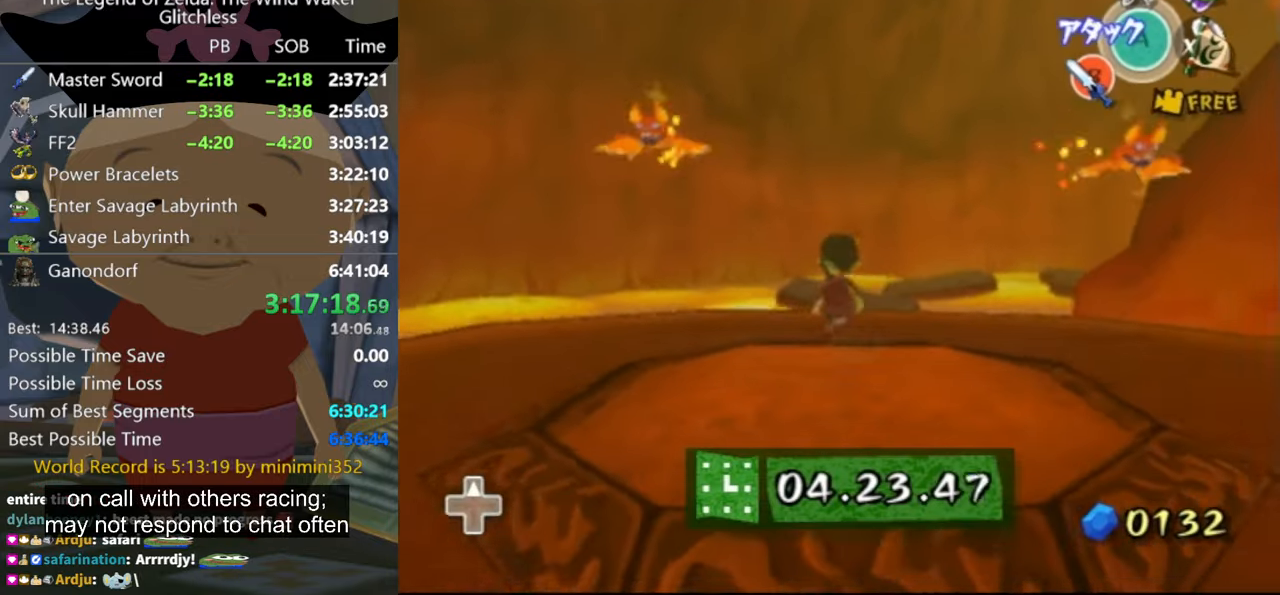
{"buttons": [], "left_stick": "up", "right_stick": "center", "button_events": [[267, "A", "down"], [333, "A", "up"]]}
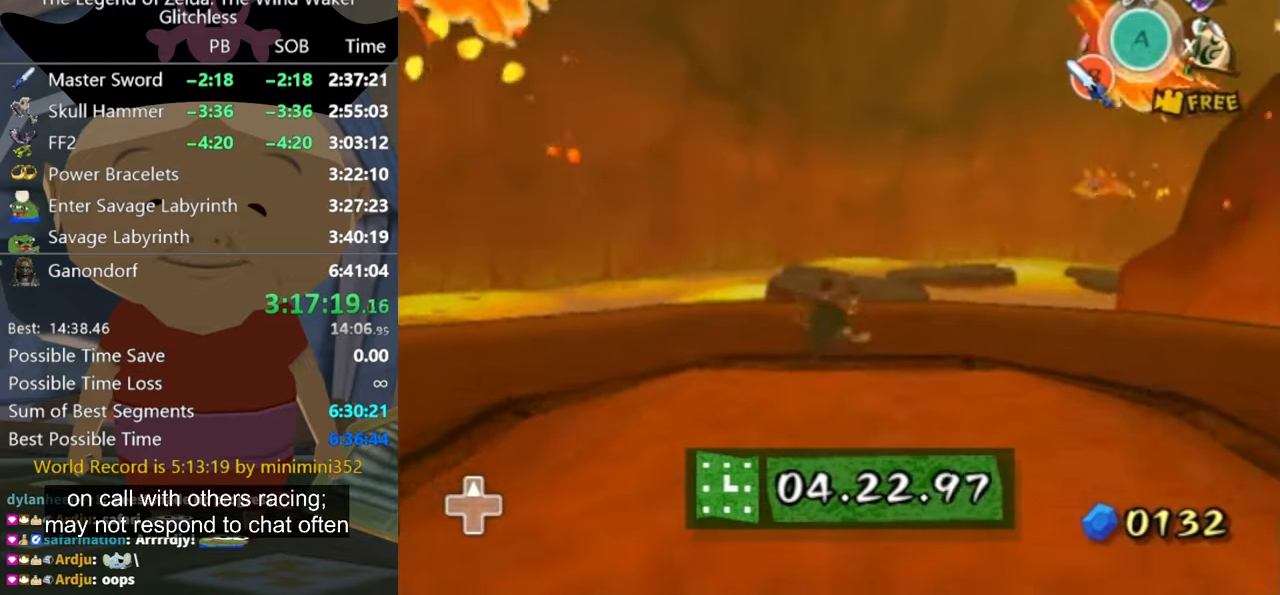
{"buttons": [], "left_stick": "up", "right_stick": "center", "button_events": [[400, "A", "down"], [467, "A", "up"]]}
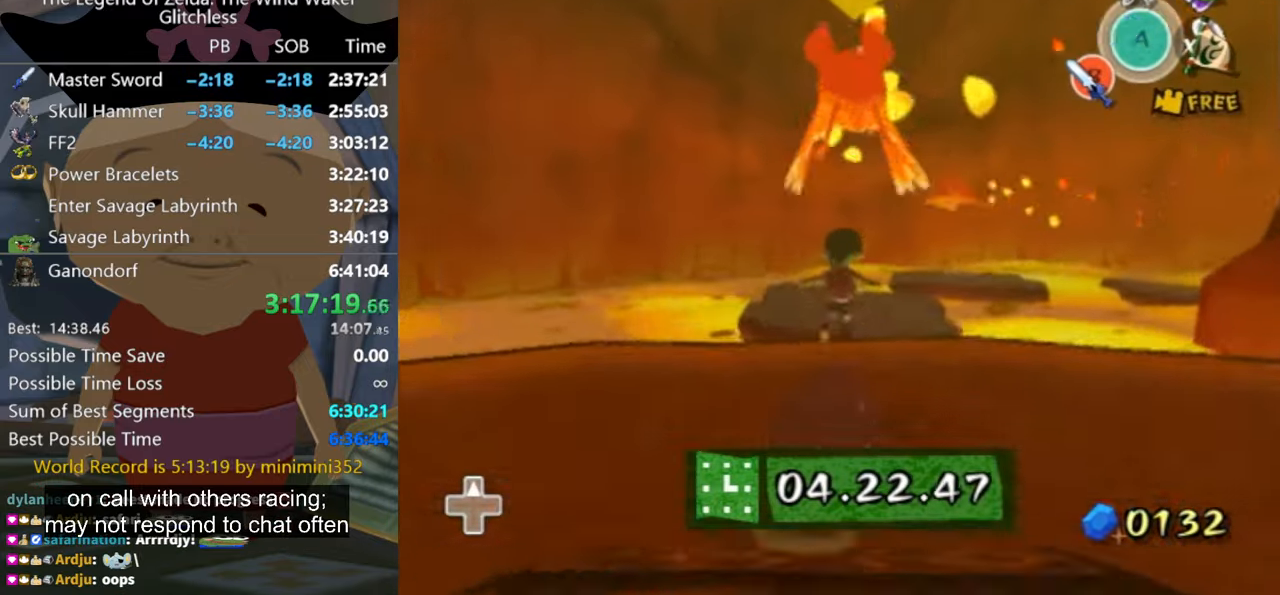
{"buttons": [], "left_stick": "up", "right_stick": "left", "button_events": []}
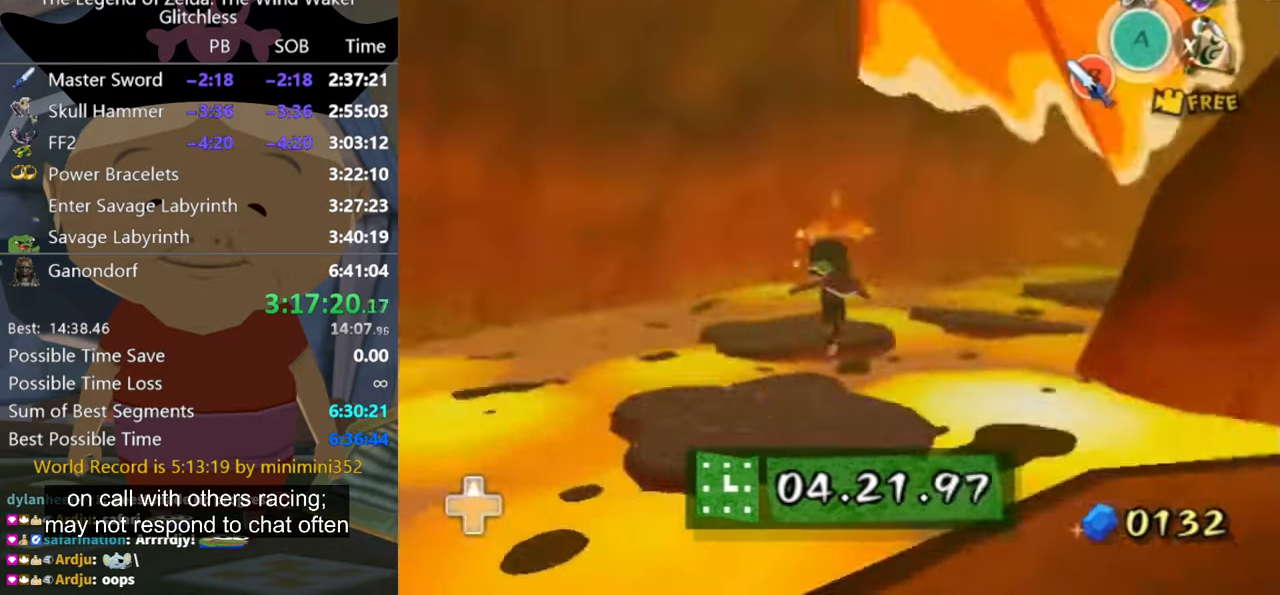
{"buttons": [], "left_stick": "up-left", "right_stick": "center", "button_events": []}
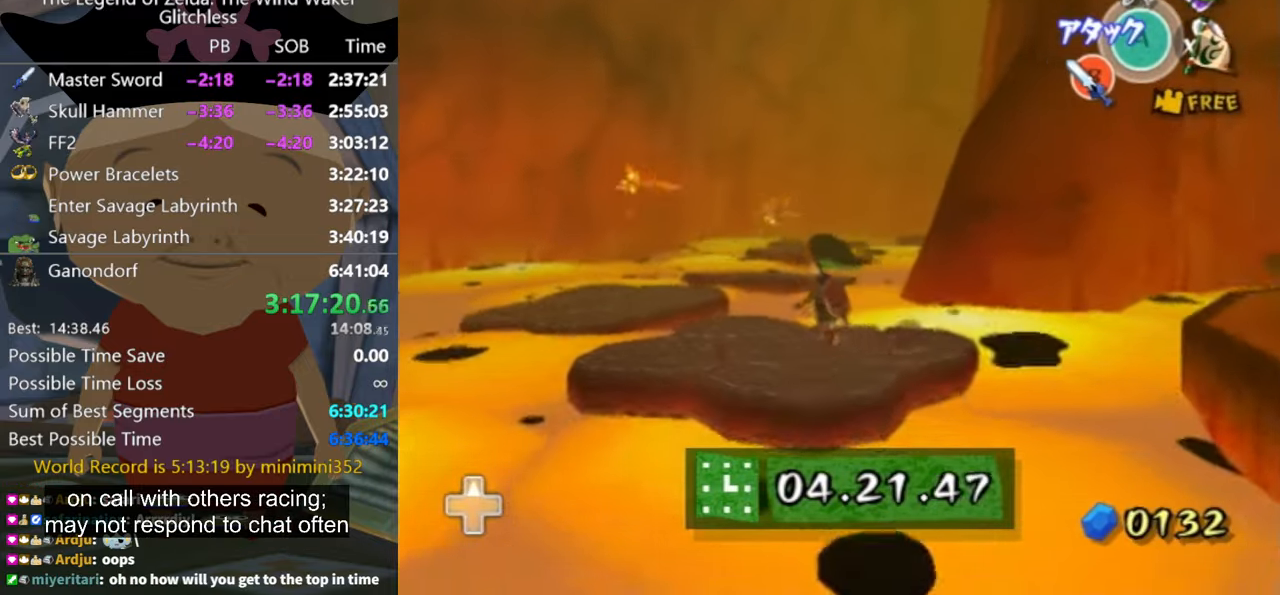
{"buttons": [], "left_stick": "up-left", "right_stick": "center", "button_events": []}
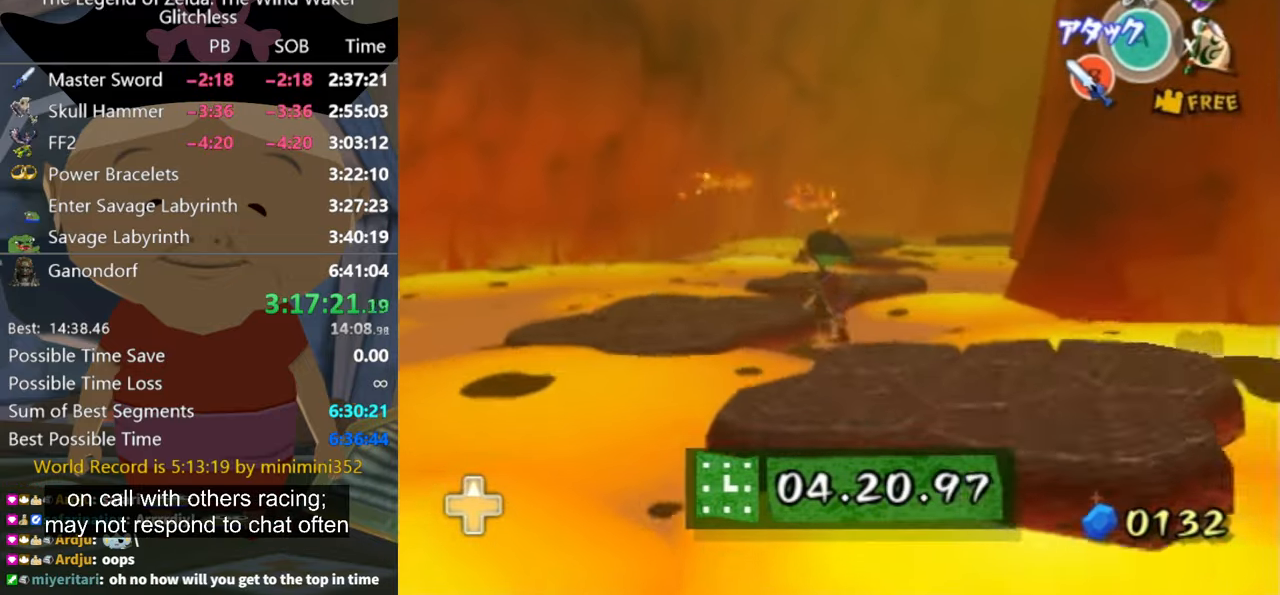
{"buttons": [], "left_stick": "up", "right_stick": "down", "button_events": []}
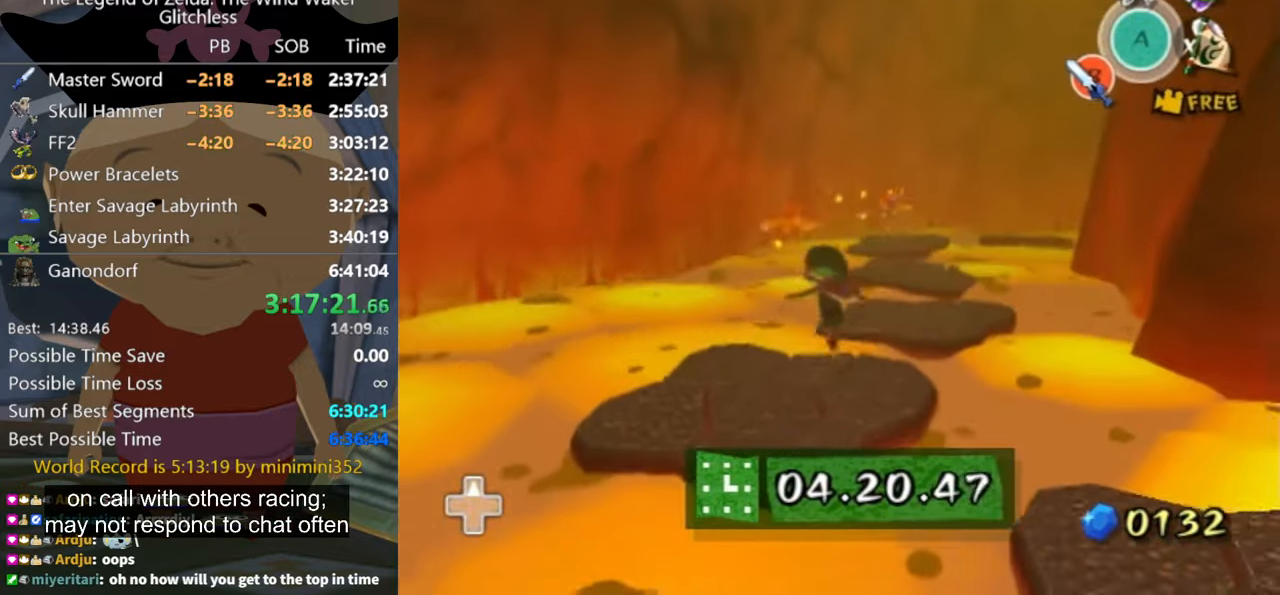
{"buttons": [], "left_stick": "up-right", "right_stick": "center", "button_events": []}